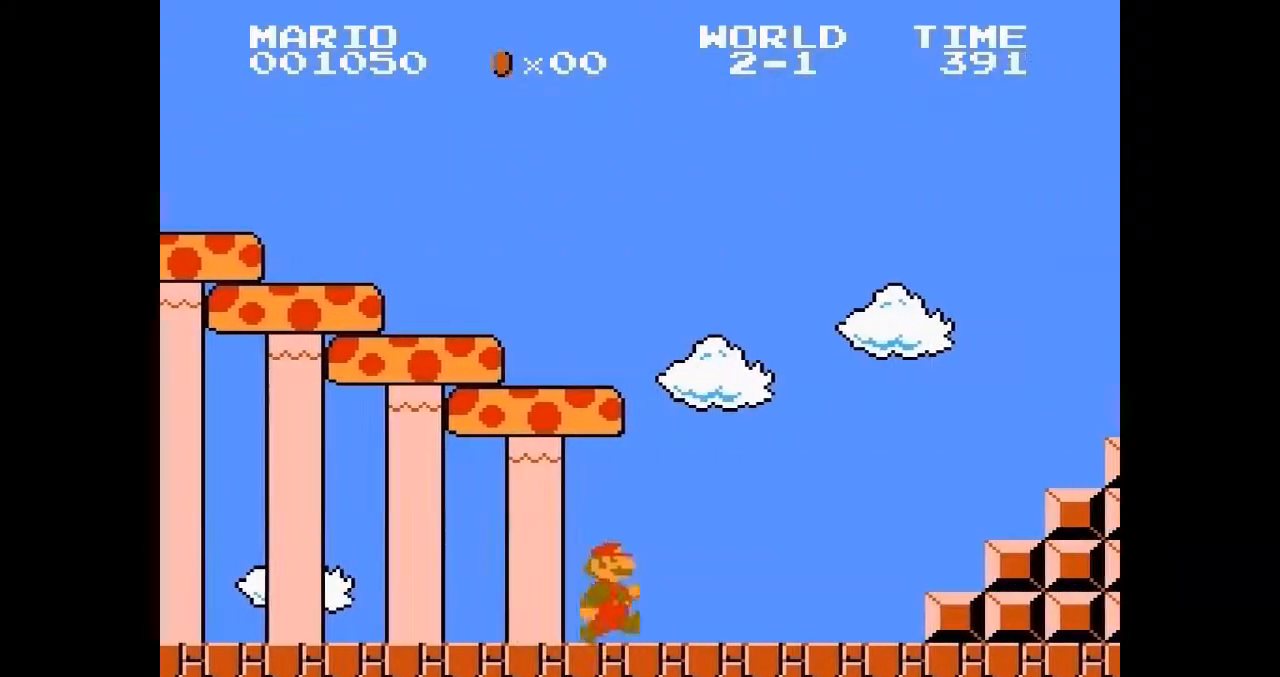
Gameplay with a controller (Nintendo layout); each line is a JSON object with the inputs held at the frame after it. "events" lists button and stick changes between this image and that frame as [ms after this image, input, new state], when the widget could be followed in between. Not read: L3 R3.
{"buttons": ["A"], "events": [[483, "A", "down"], [483, "B", "up"], [483, "DPAD_DOWN", "down"], [483, "DPAD_RIGHT", "up"], [500, "DPAD_DOWN", "up"]]}
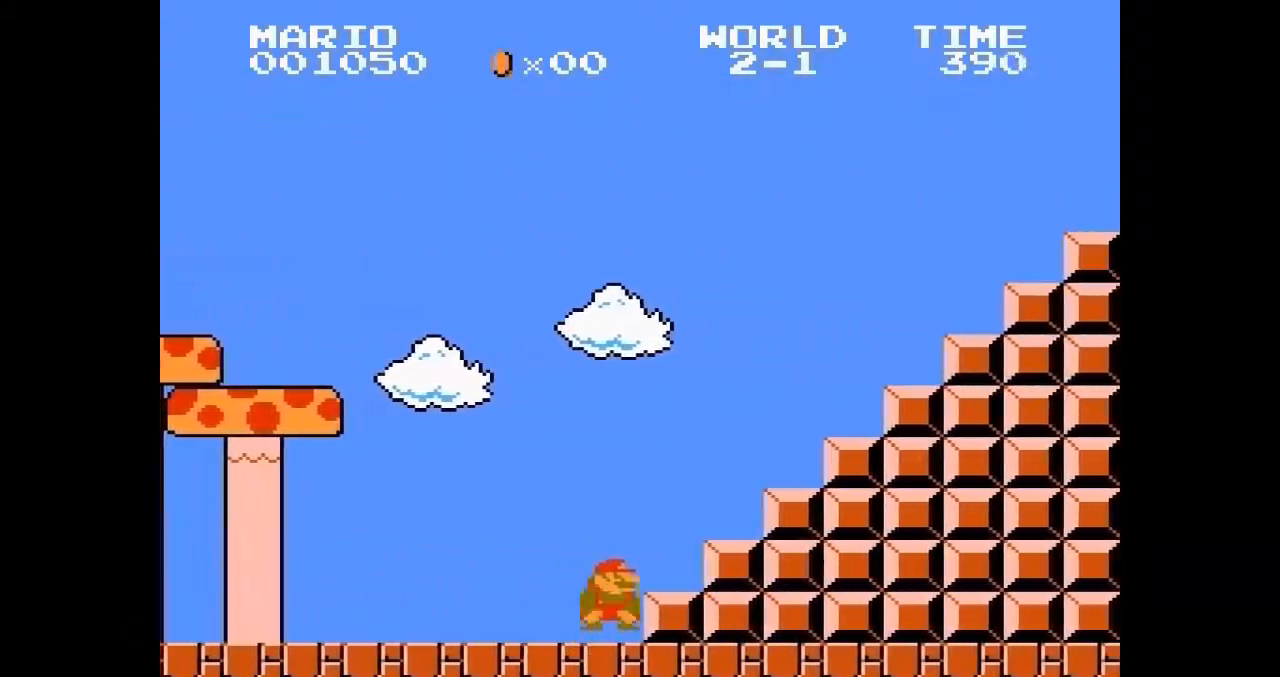
{"buttons": ["A"], "events": [[233, "A", "up"], [383, "DPAD_LEFT", "down"], [400, "A", "down"], [400, "DPAD_DOWN", "down"], [400, "DPAD_LEFT", "up"], [417, "DPAD_DOWN", "up"]]}
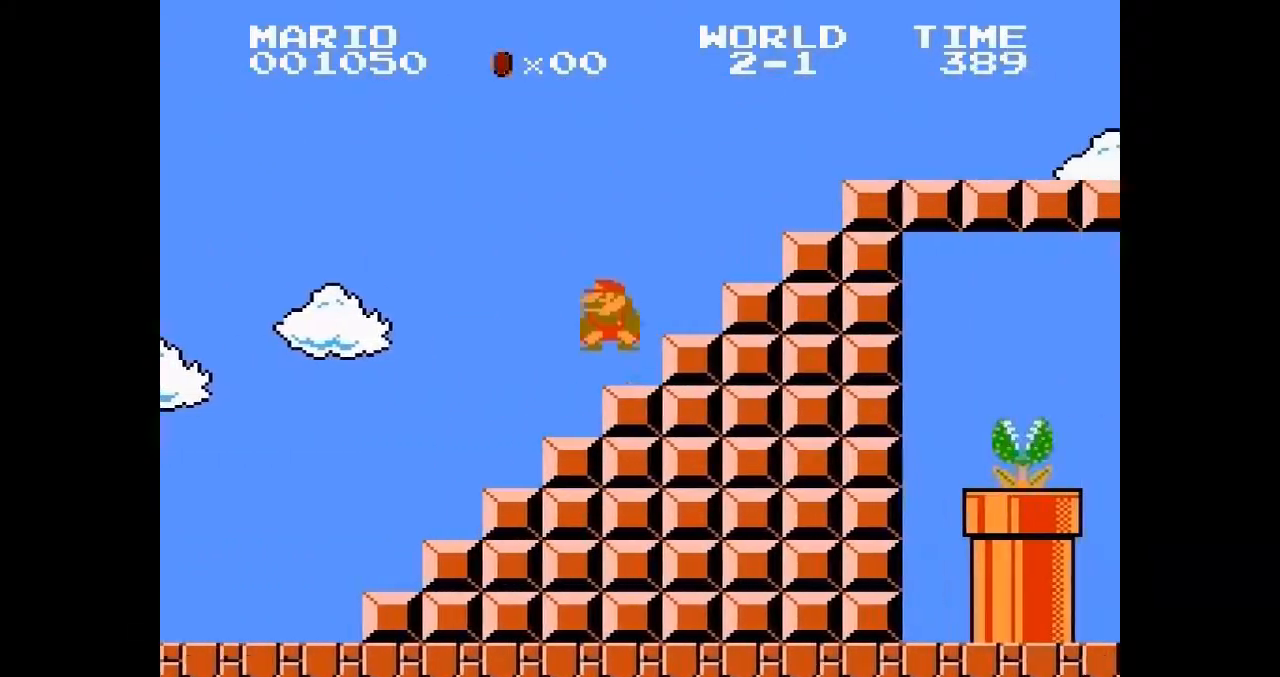
{"buttons": ["B", "DPAD_RIGHT"], "events": [[317, "A", "up"], [400, "B", "down"], [400, "DPAD_RIGHT", "down"]]}
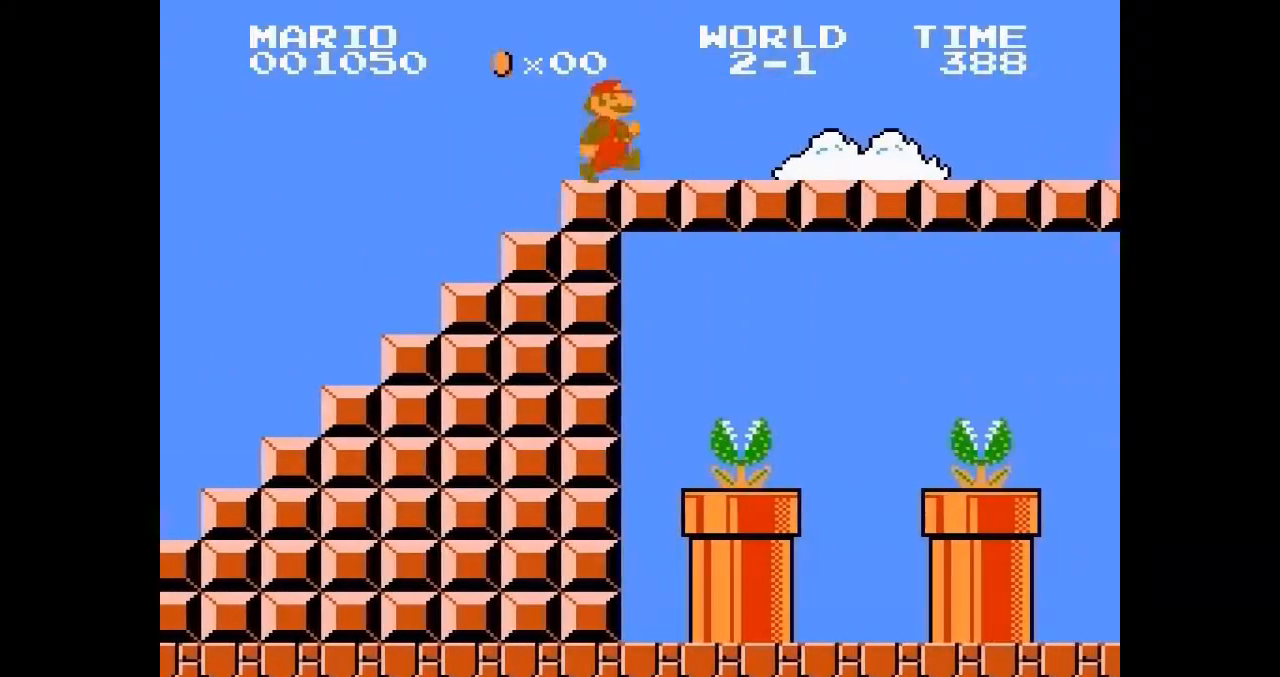
{"buttons": ["B", "DPAD_RIGHT"], "events": []}
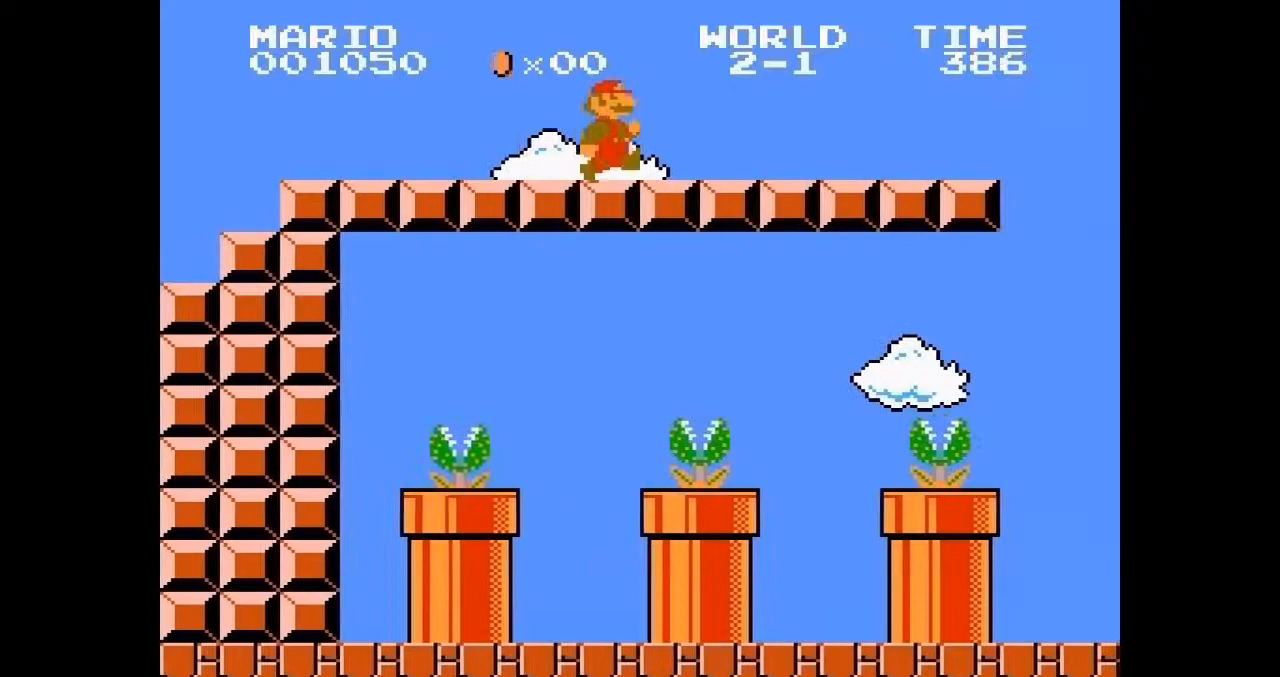
{"buttons": ["B", "DPAD_RIGHT"], "events": []}
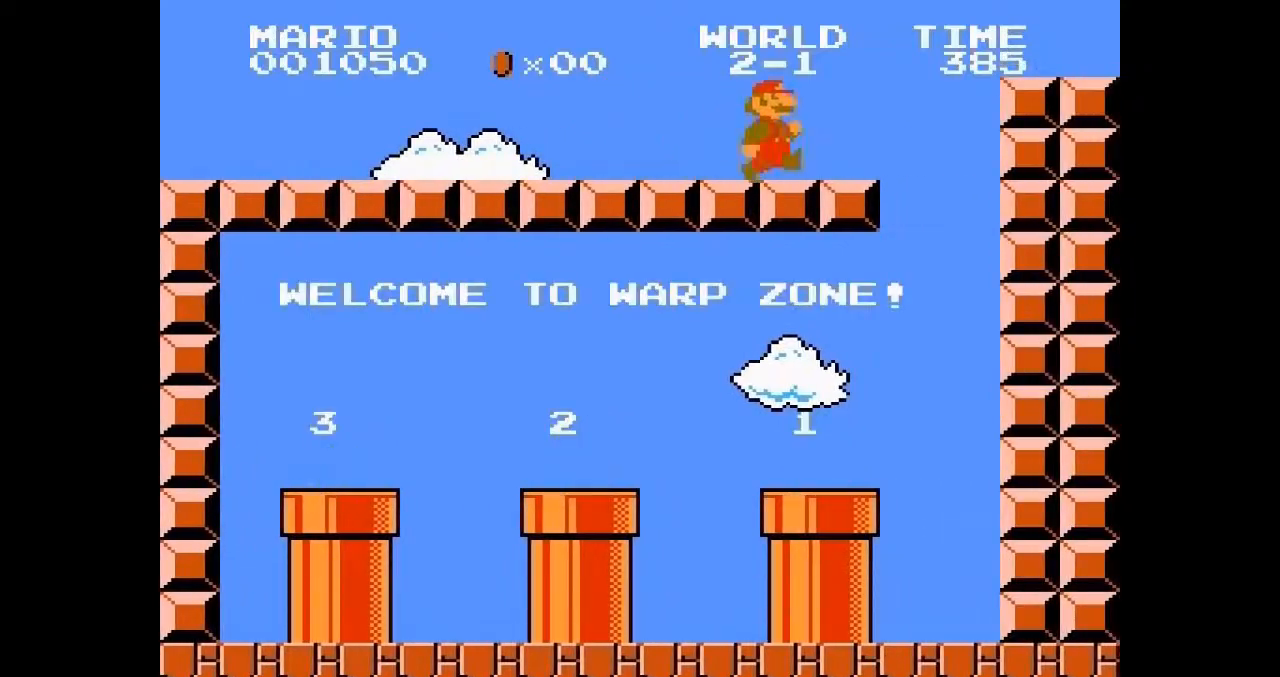
{"buttons": ["DPAD_LEFT"], "events": [[150, "B", "up"], [150, "DPAD_RIGHT", "up"], [167, "DPAD_LEFT", "down"], [167, "DPAD_RIGHT", "down"], [183, "DPAD_LEFT", "up"], [183, "DPAD_RIGHT", "up"], [300, "DPAD_LEFT", "down"]]}
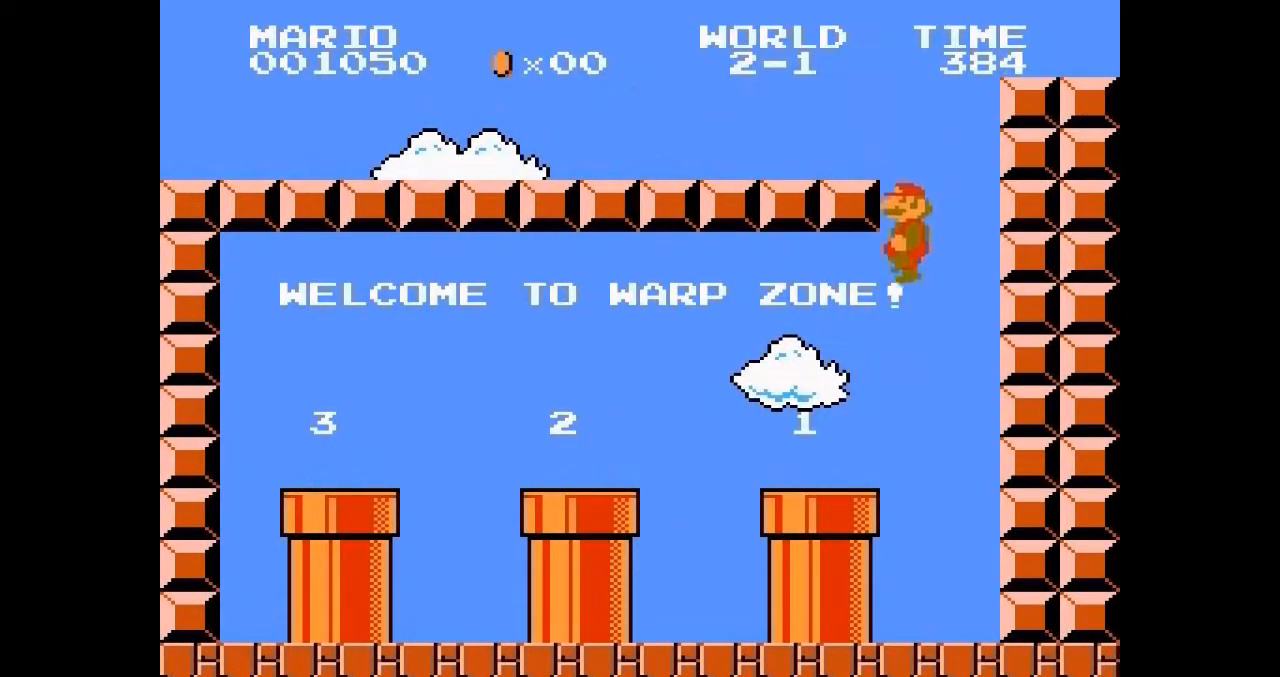
{"buttons": [], "events": [[183, "DPAD_LEFT", "up"]]}
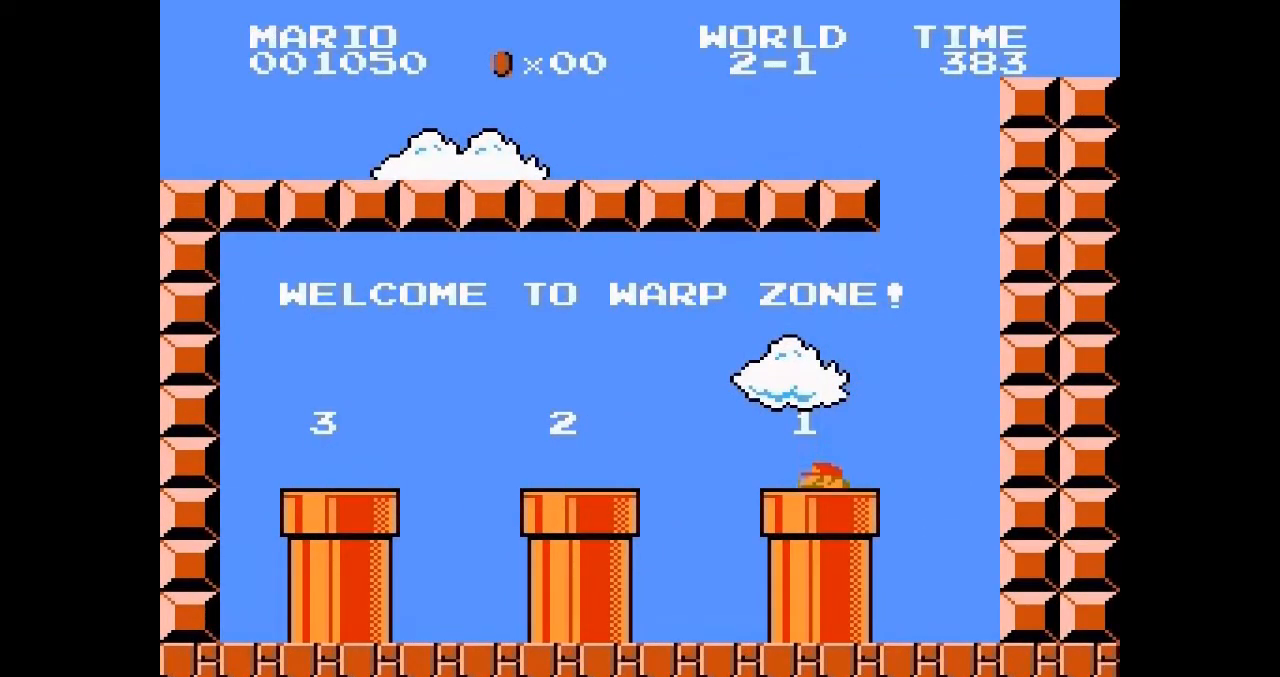
{"buttons": [], "events": []}